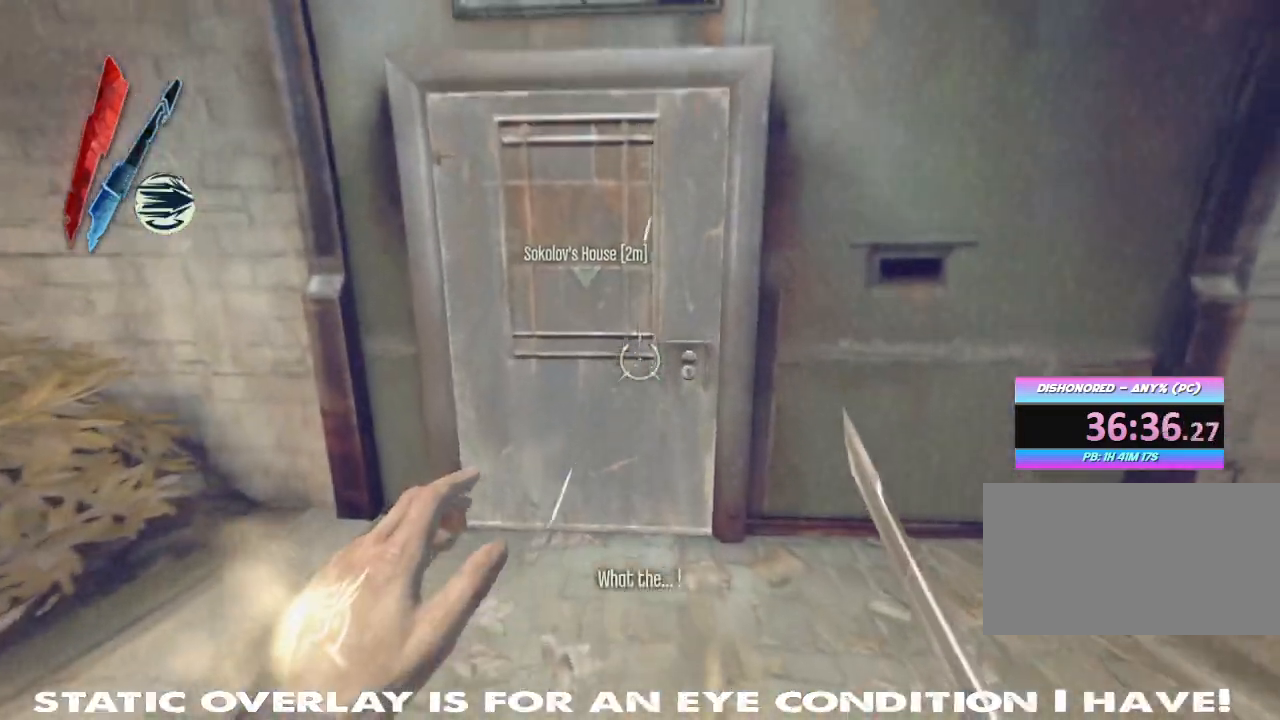
Gameplay with keyboard and mouse; each line is a JSON object with the keys and mouse buttons held at the frame after it. "events" lists presses ("down") and releases ("up") of "1", "2", "3", "4", "5", "a", "alt", "b", "c", "caps_lock", "ctrl", "d", "e", "f", "g", "q", "r", "s", "shift", "space", "t", "tab", "tilde", "v", "w", "x", "z", "mouse_left", "mouse_wheel" and "mouse_right" between this image and that frame as [ms after this image, input, new state], when the widget could be followed in between. "mouse_left", "mouse_wheel", "mouse_right" = the "left", "wheel", "right" buttons of the "mouse" list. No other keys are recorded. "wheel" means that the mouse wheel is clicked or scrolled. Mouse movement is not recorded.
{"keys": ["f", "w"], "mouse": [], "events": [[50, "f", "down"], [133, "f", "up"], [183, "f", "down"], [250, "f", "up"], [317, "f", "down"], [383, "f", "up"], [467, "f", "down"]]}
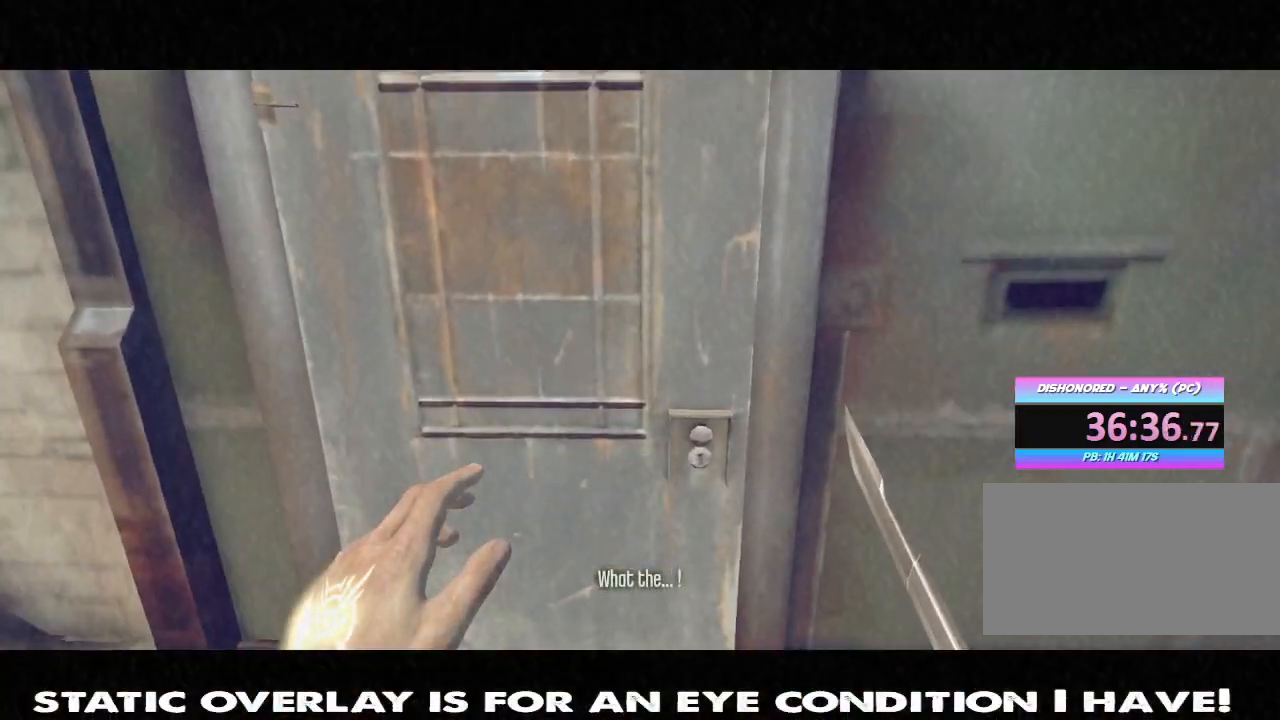
{"keys": [], "mouse": [], "events": [[33, "f", "up"], [150, "w", "up"]]}
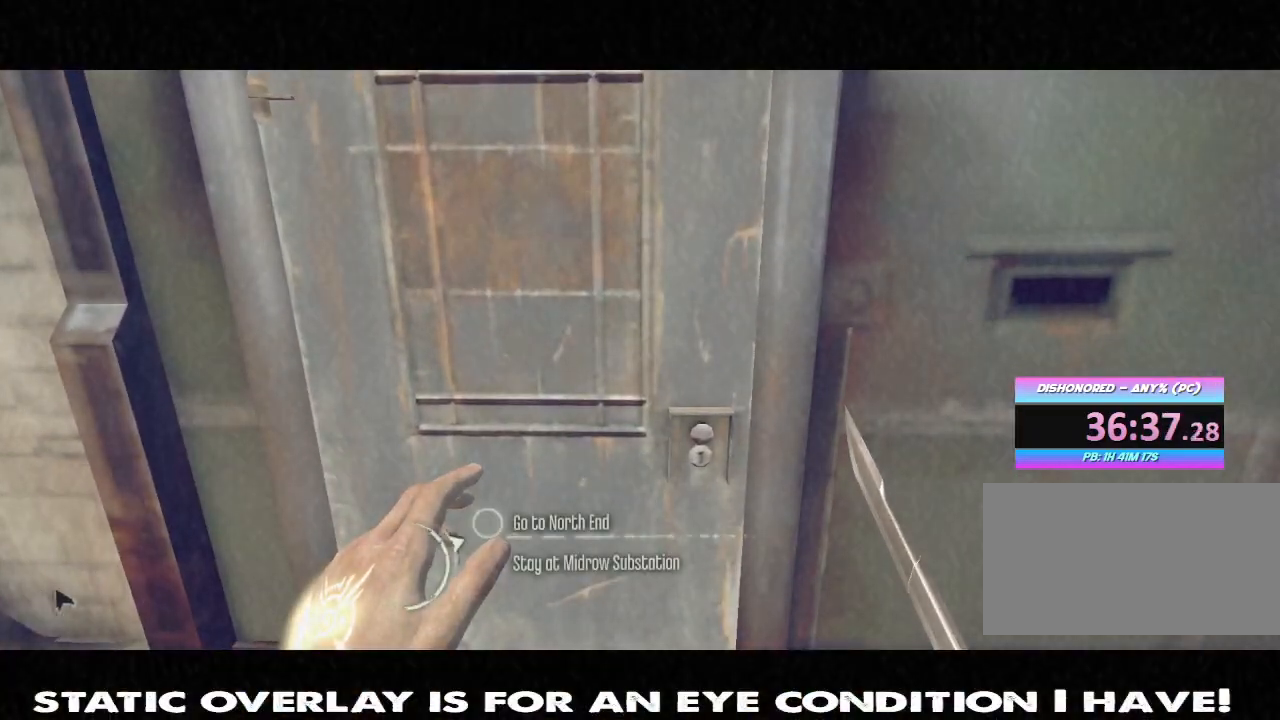
{"keys": [], "mouse": [], "events": [[333, "f", "down"], [417, "f", "up"]]}
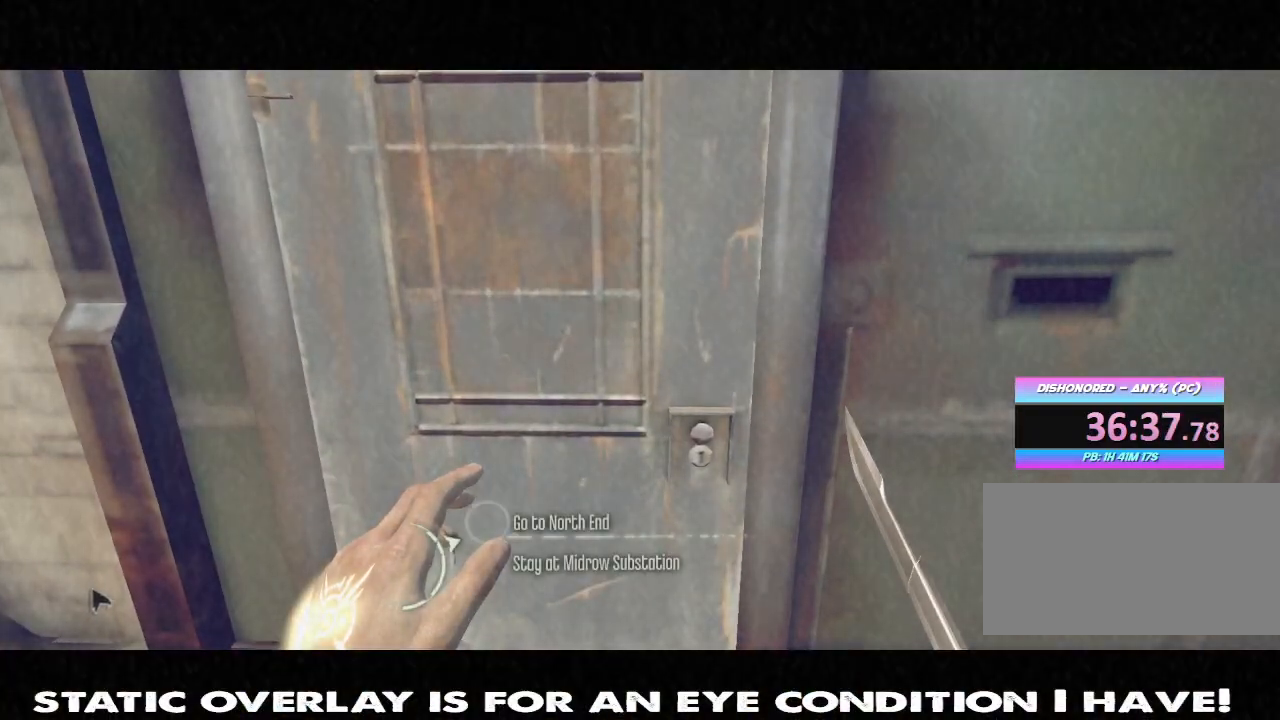
{"keys": [], "mouse": [], "events": []}
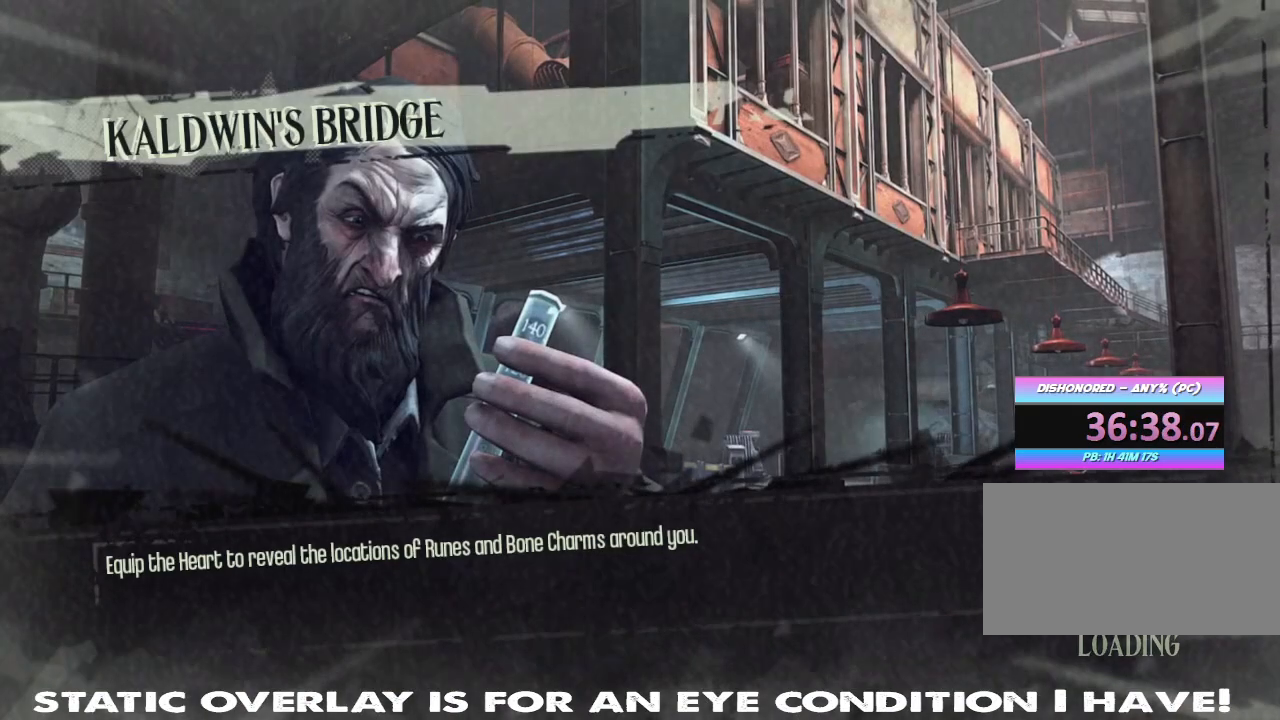
{"keys": [], "mouse": [], "events": []}
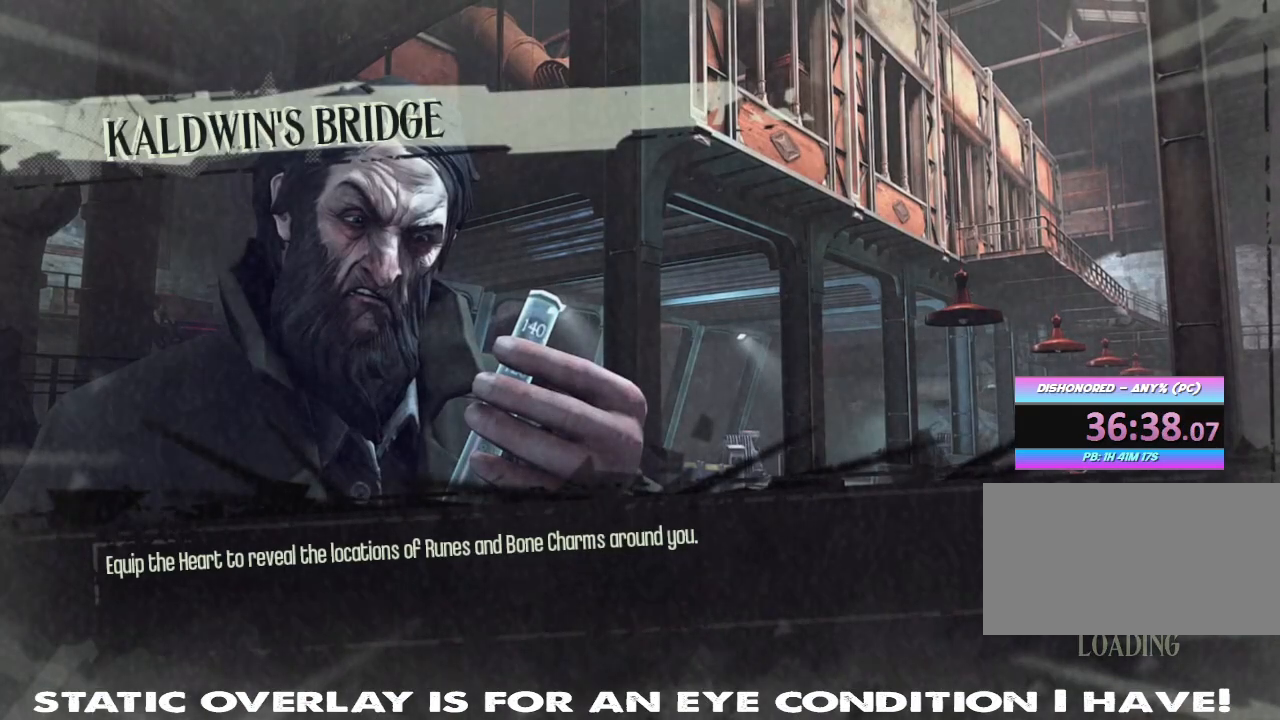
{"keys": [], "mouse": [], "events": []}
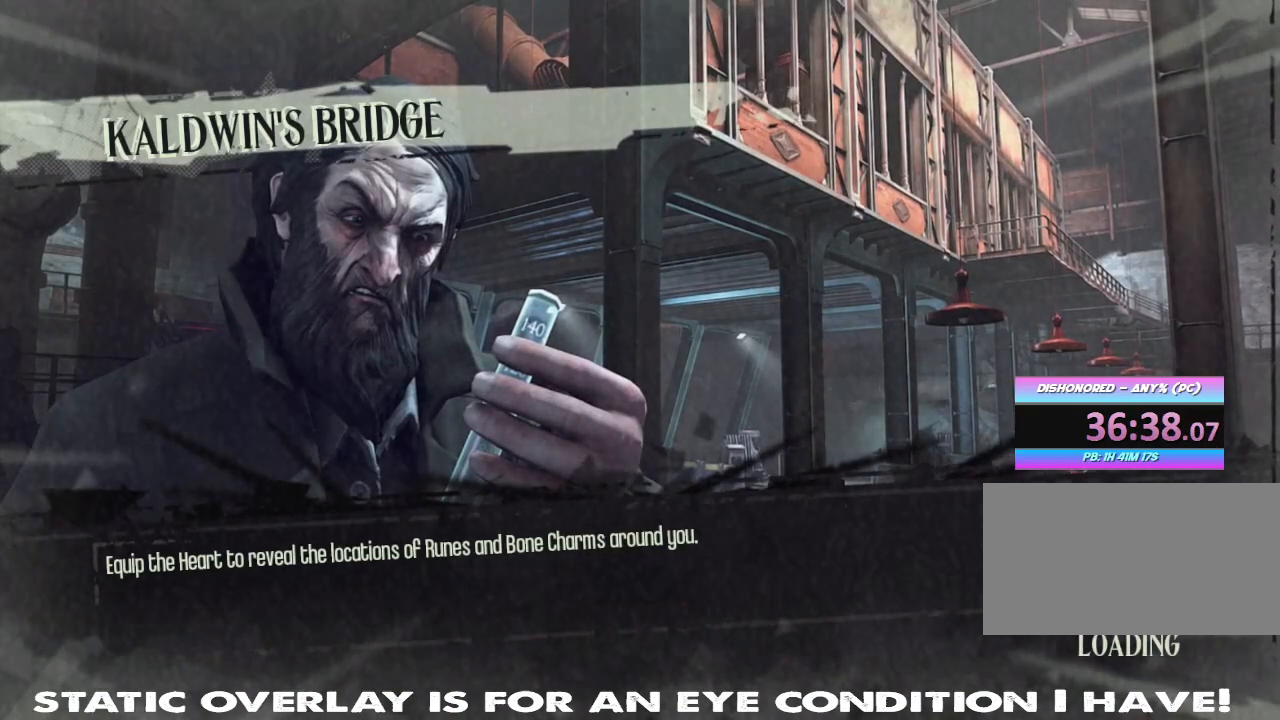
{"keys": [], "mouse": [], "events": []}
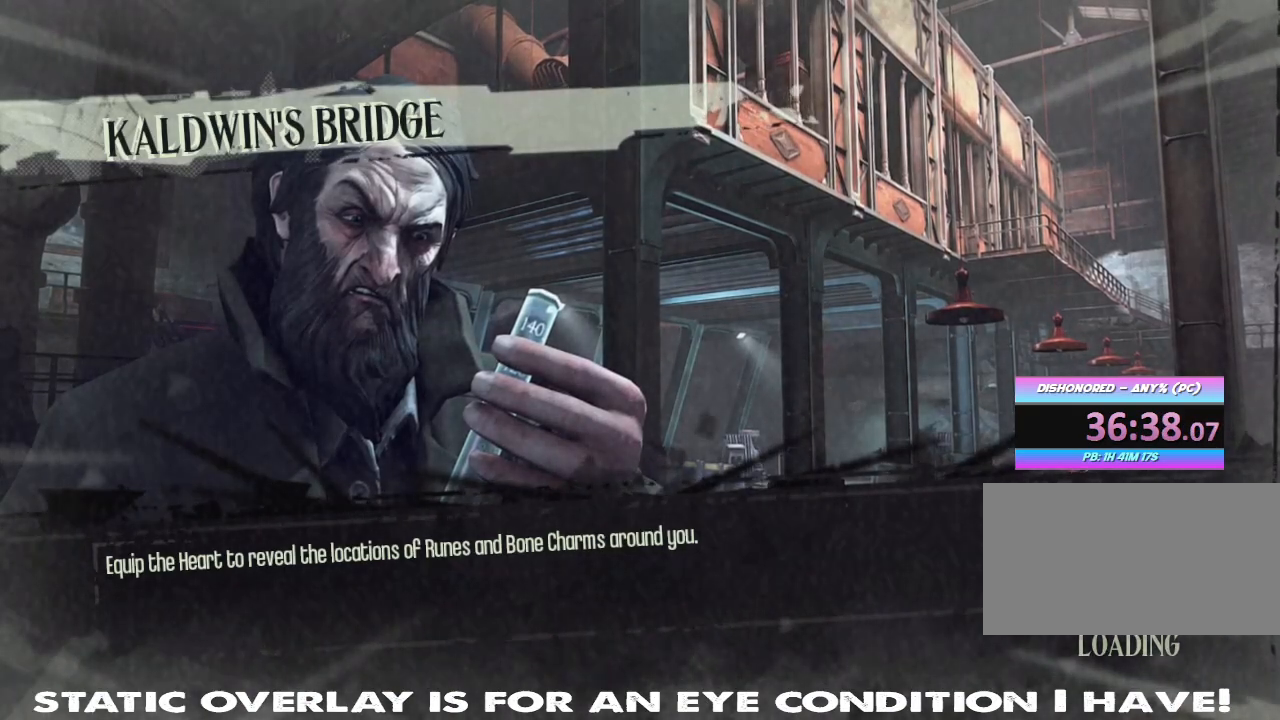
{"keys": [], "mouse": [], "events": []}
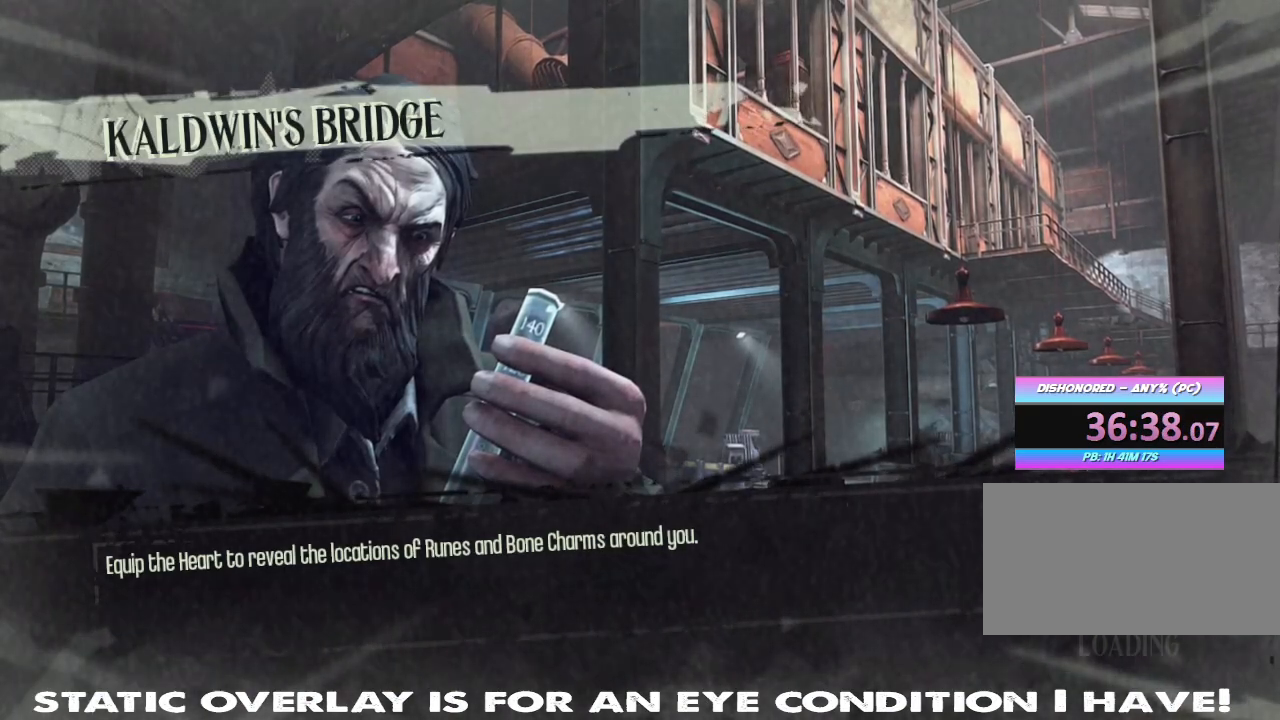
{"keys": [], "mouse": [], "events": []}
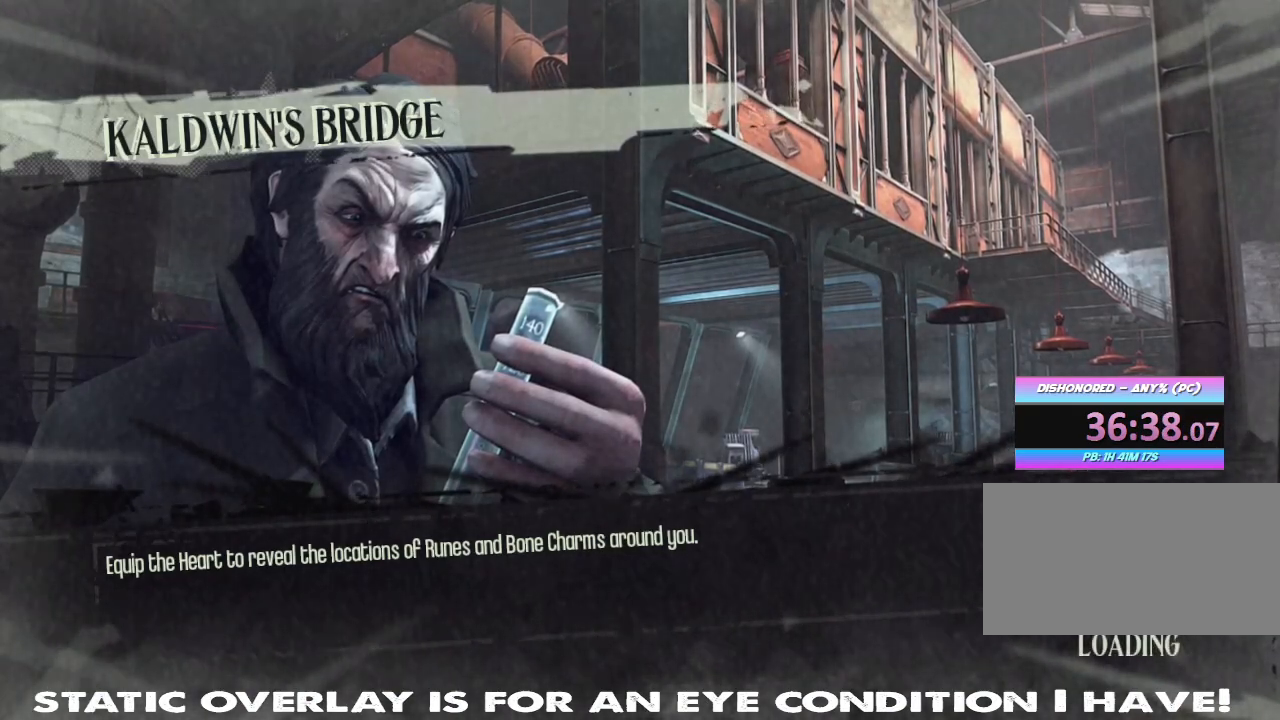
{"keys": [], "mouse": [], "events": []}
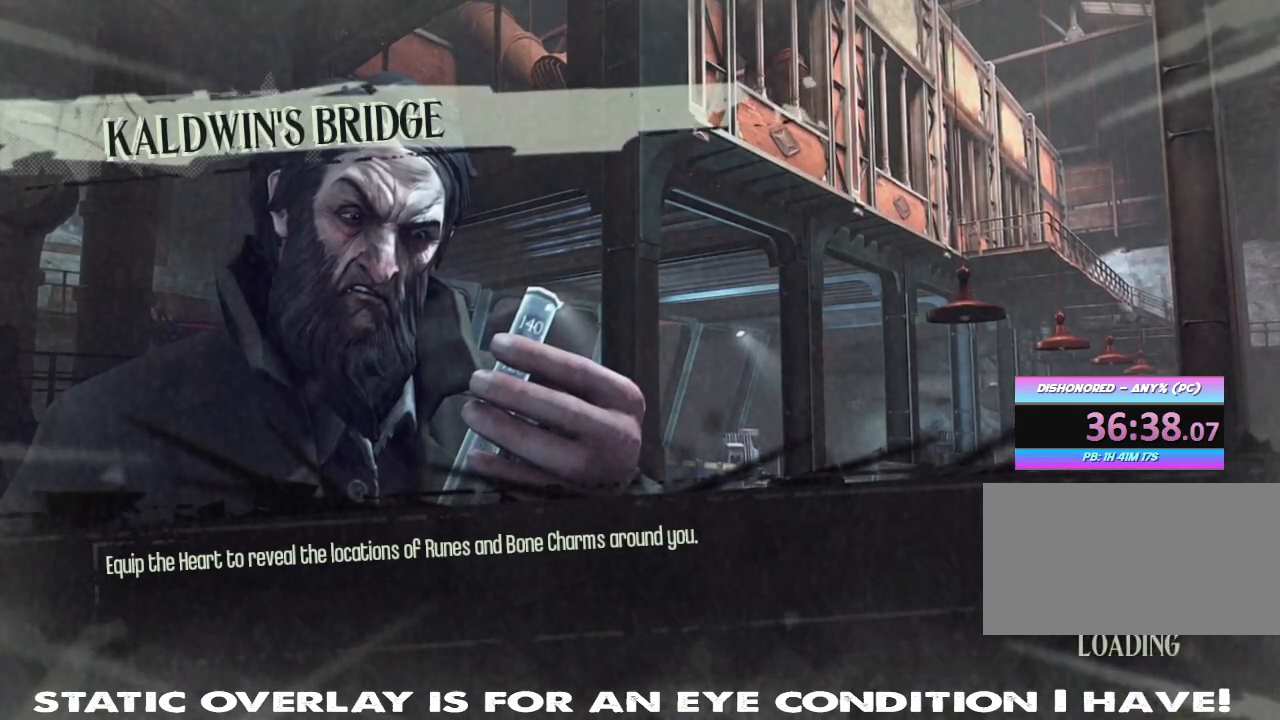
{"keys": [], "mouse": [], "events": []}
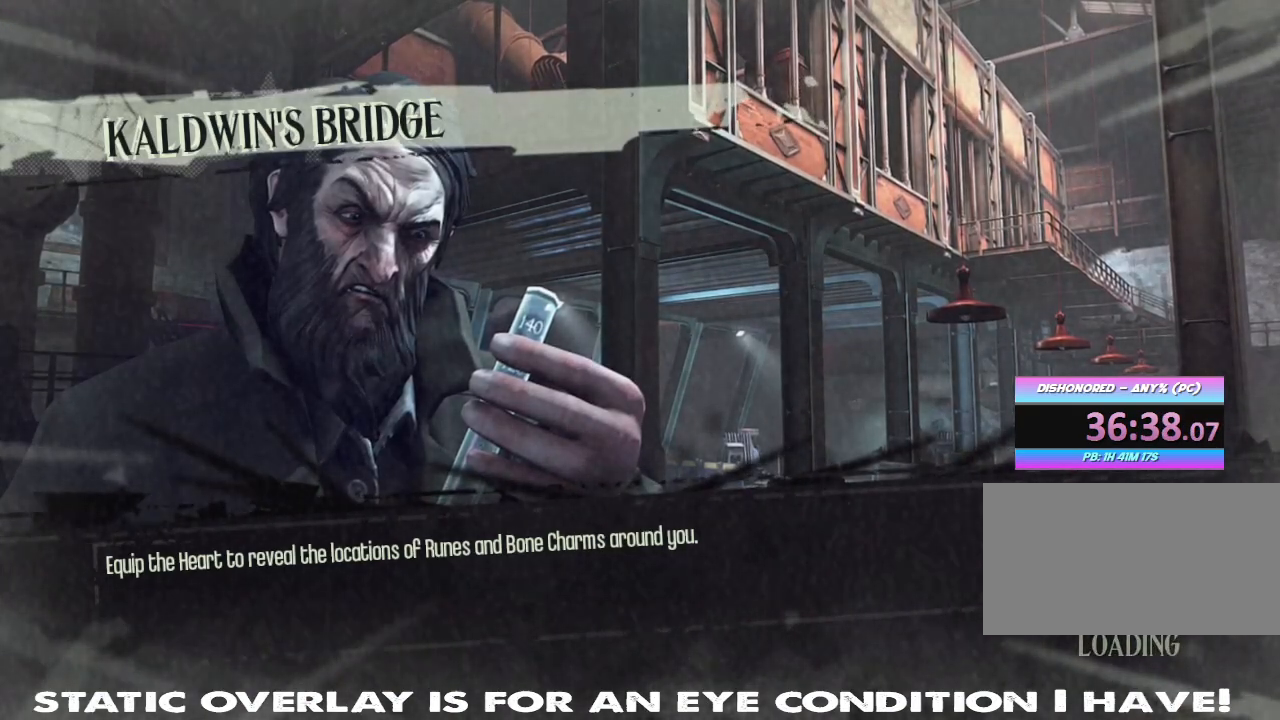
{"keys": [], "mouse": [], "events": []}
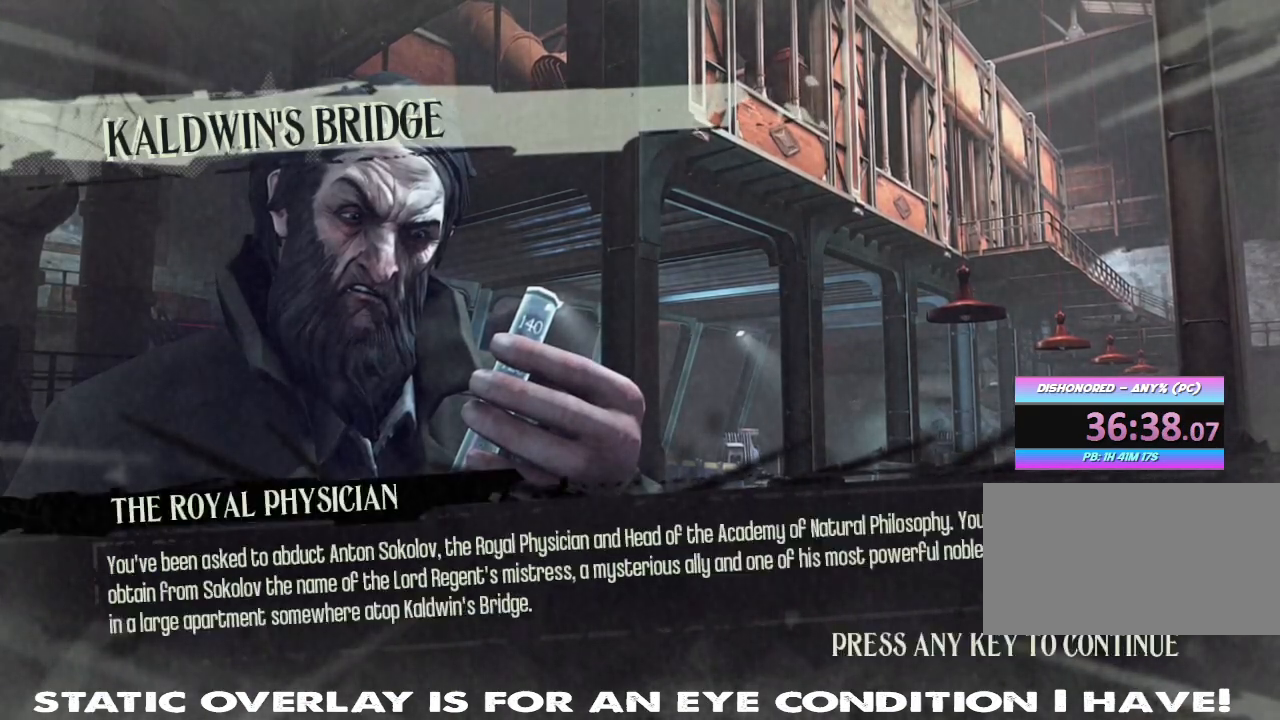
{"keys": [], "mouse": [], "events": []}
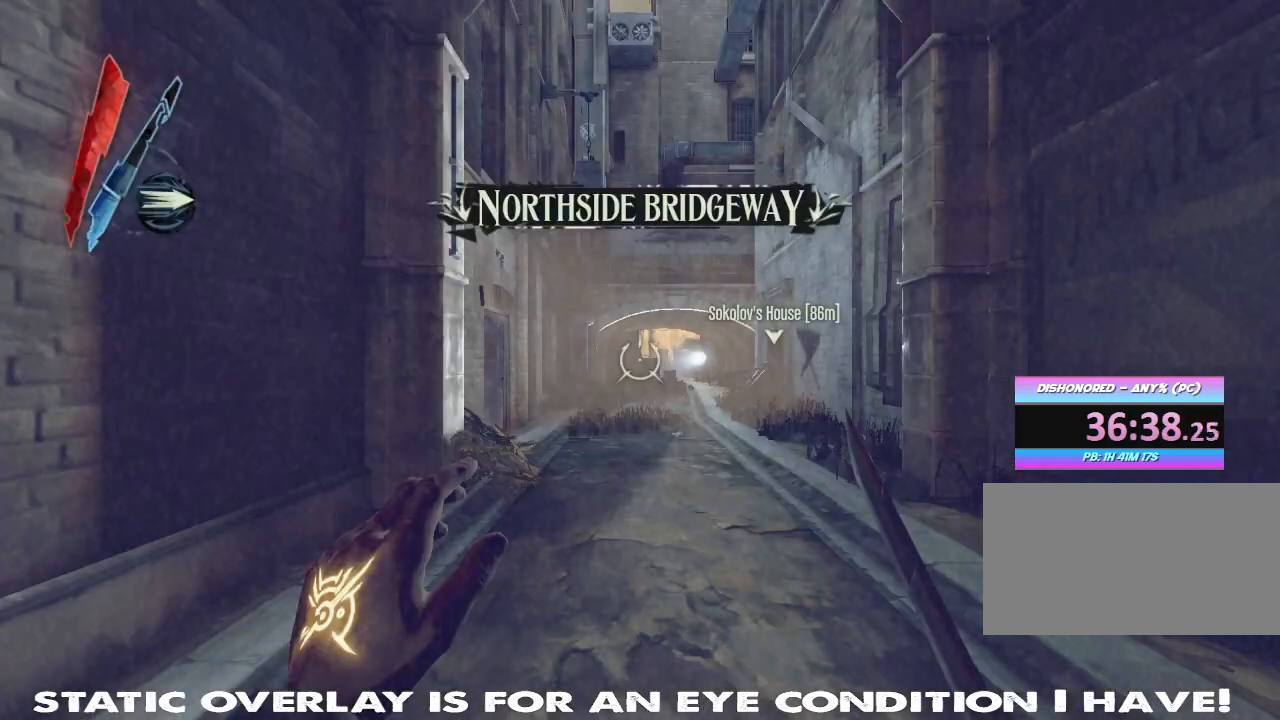
{"keys": ["w"], "mouse": [], "events": [[500, "w", "down"]]}
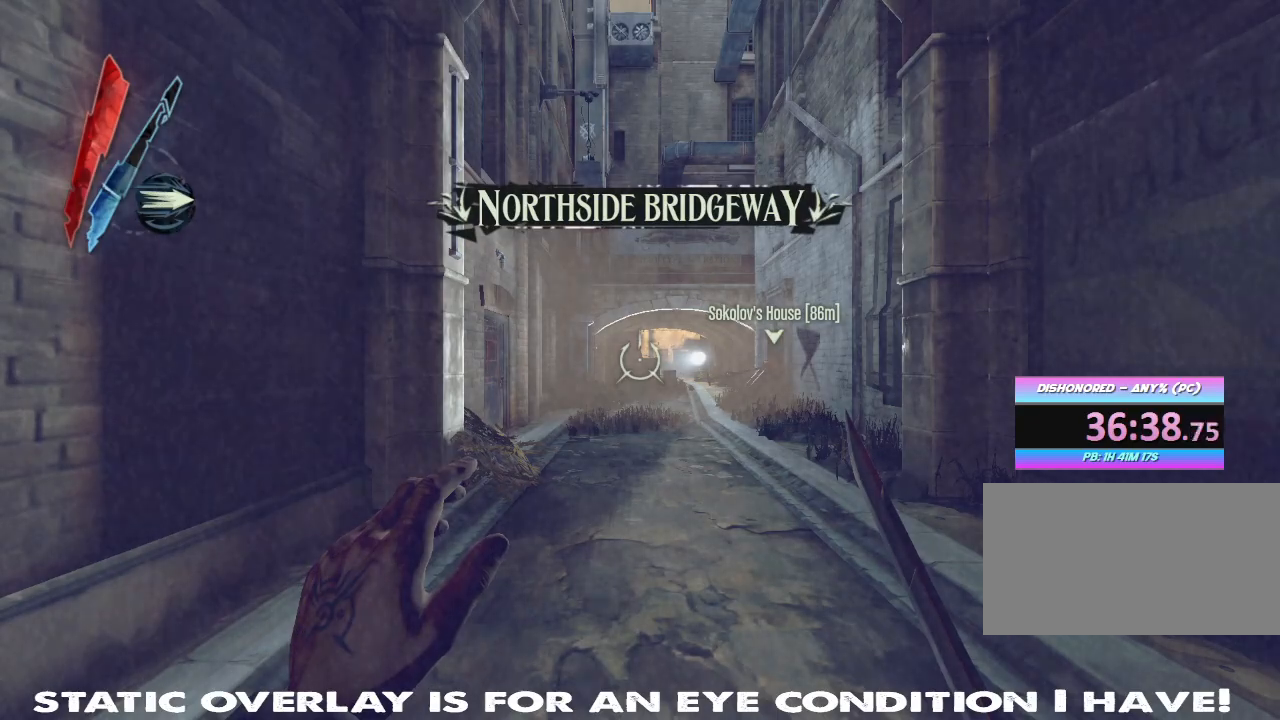
{"keys": ["shift", "w"], "mouse": [], "events": [[133, "shift", "down"]]}
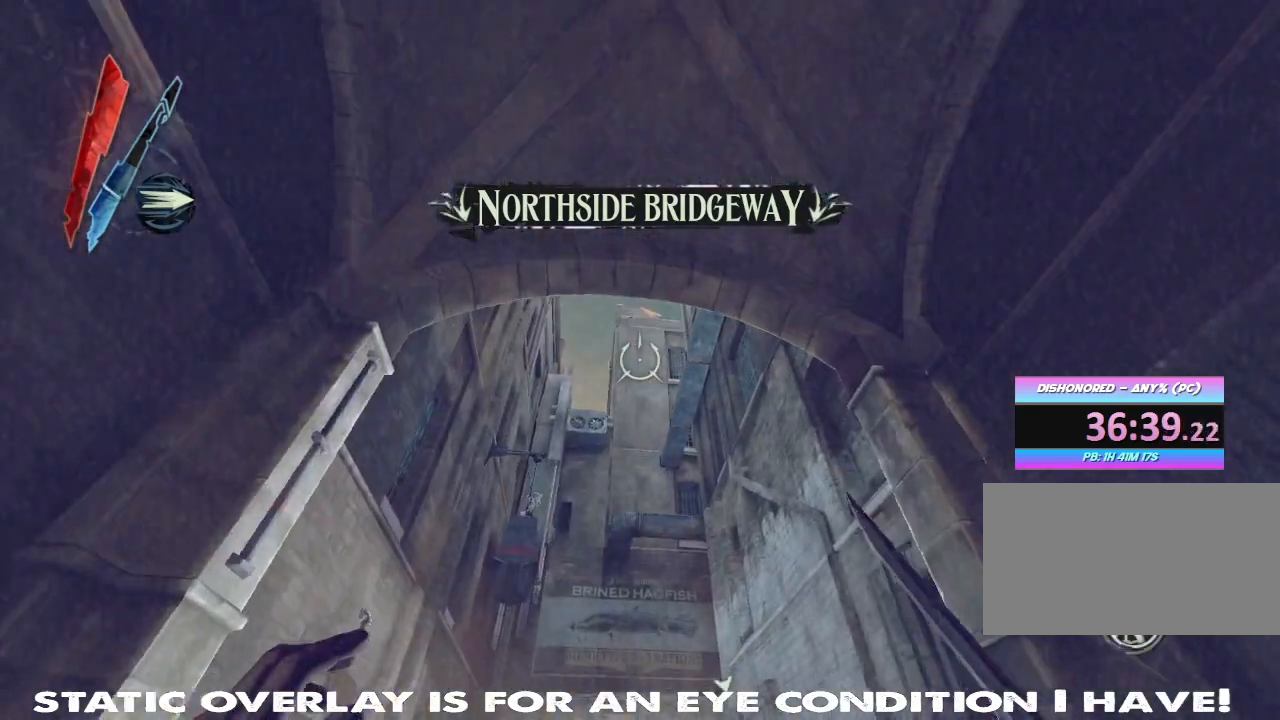
{"keys": ["shift", "w"], "mouse": [], "events": []}
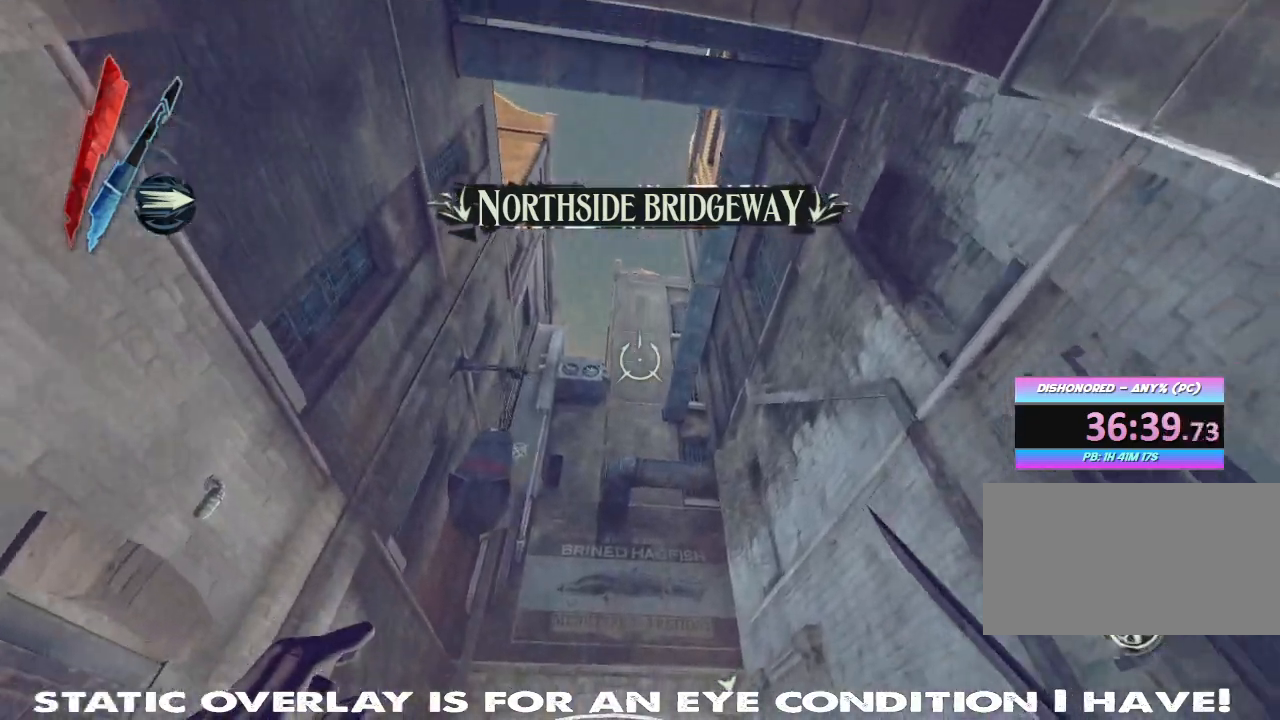
{"keys": ["shift", "w"], "mouse": [], "events": []}
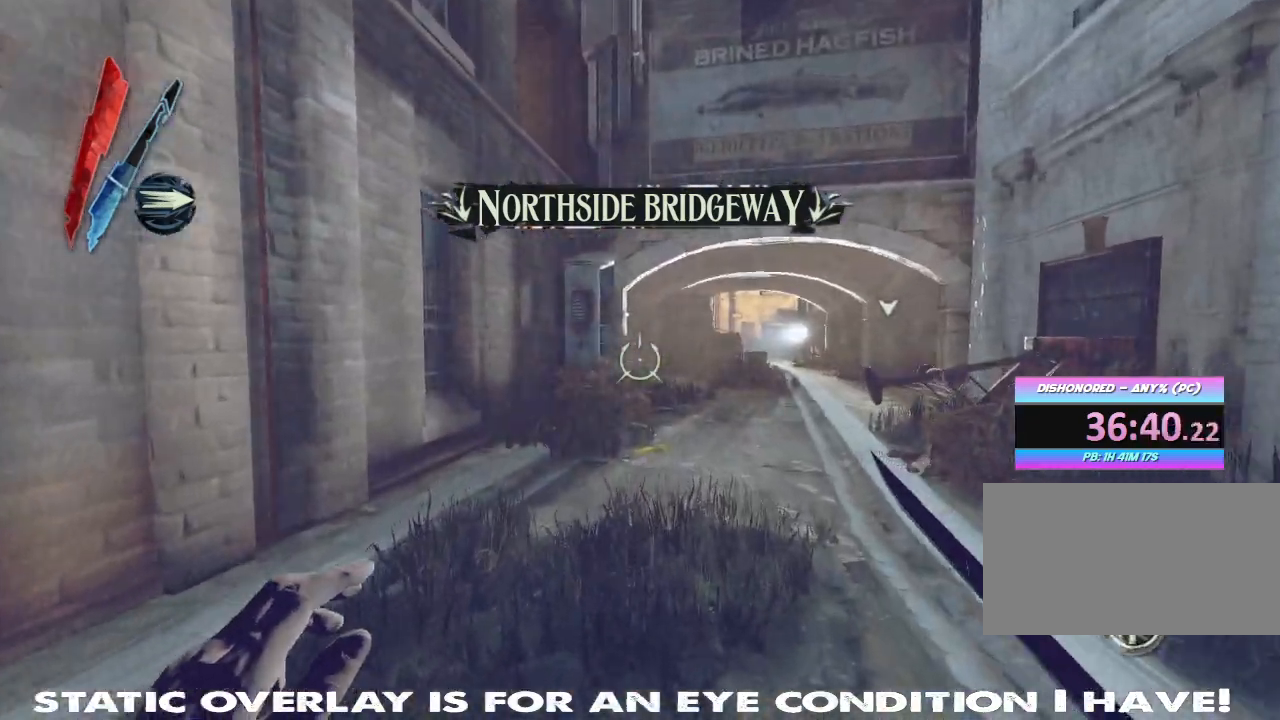
{"keys": ["shift", "w"], "mouse": [], "events": []}
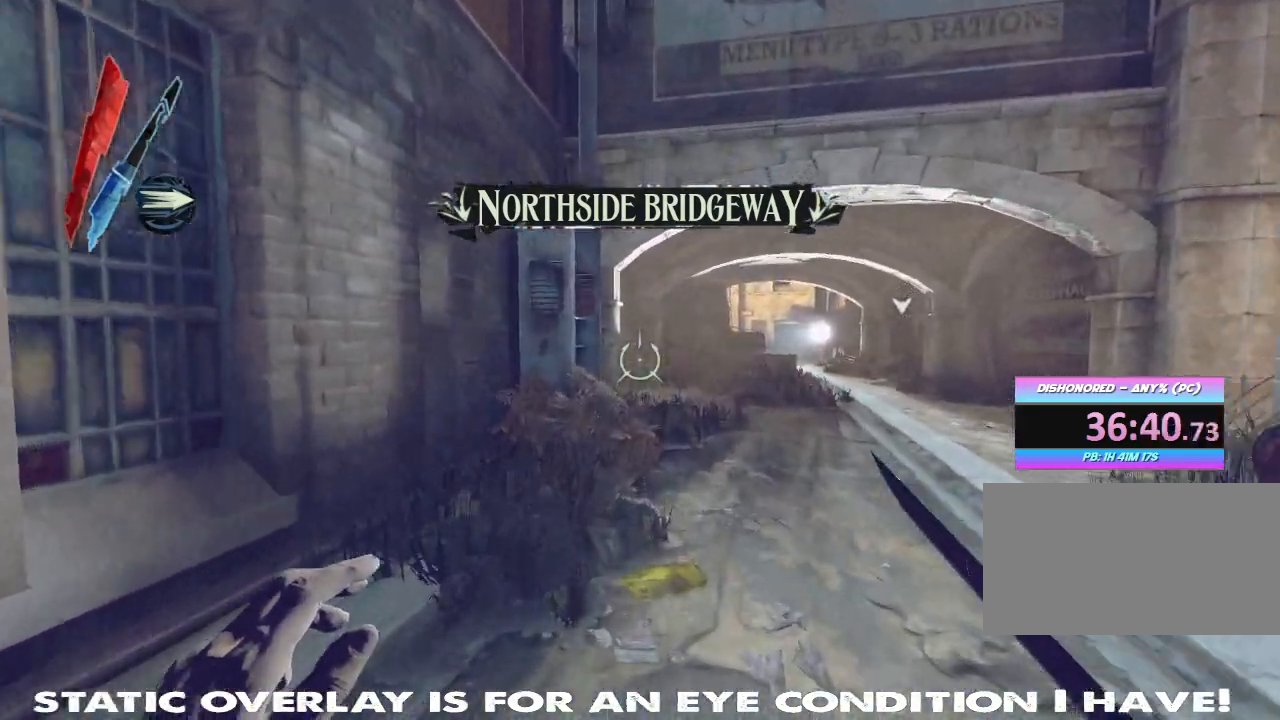
{"keys": ["shift", "w"], "mouse": [], "events": []}
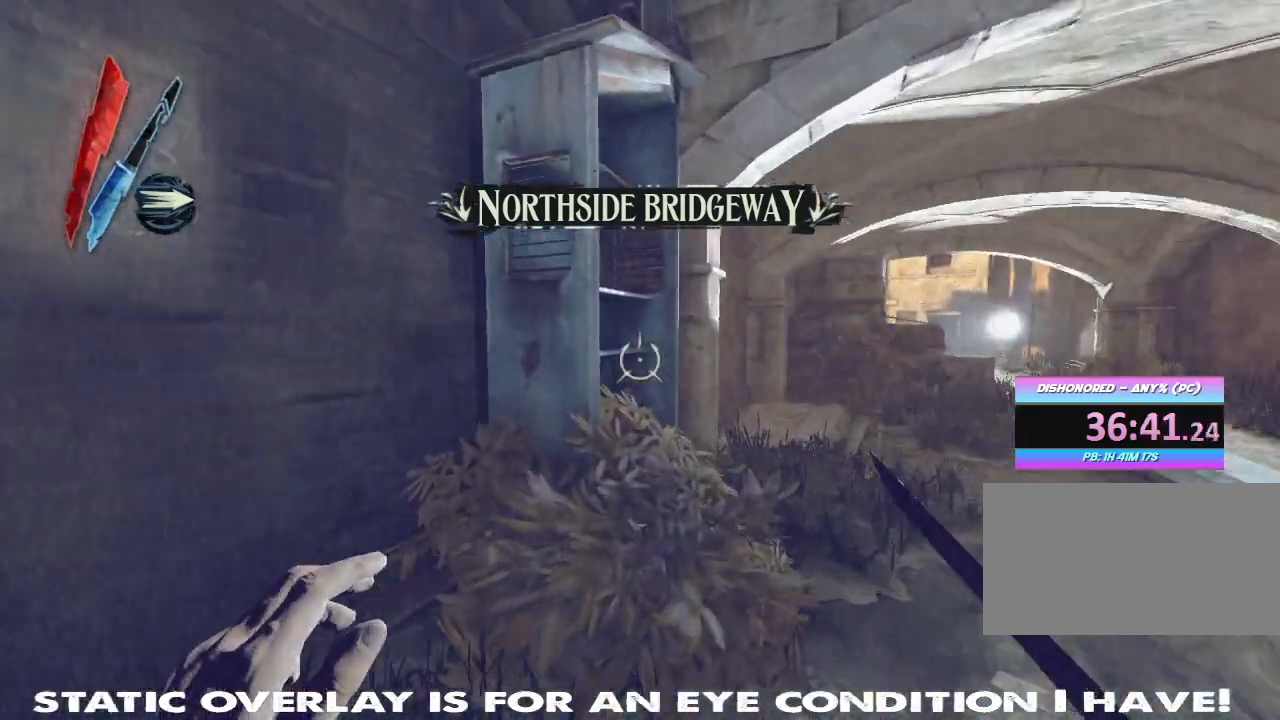
{"keys": ["w"], "mouse": [], "events": [[100, "shift", "up"]]}
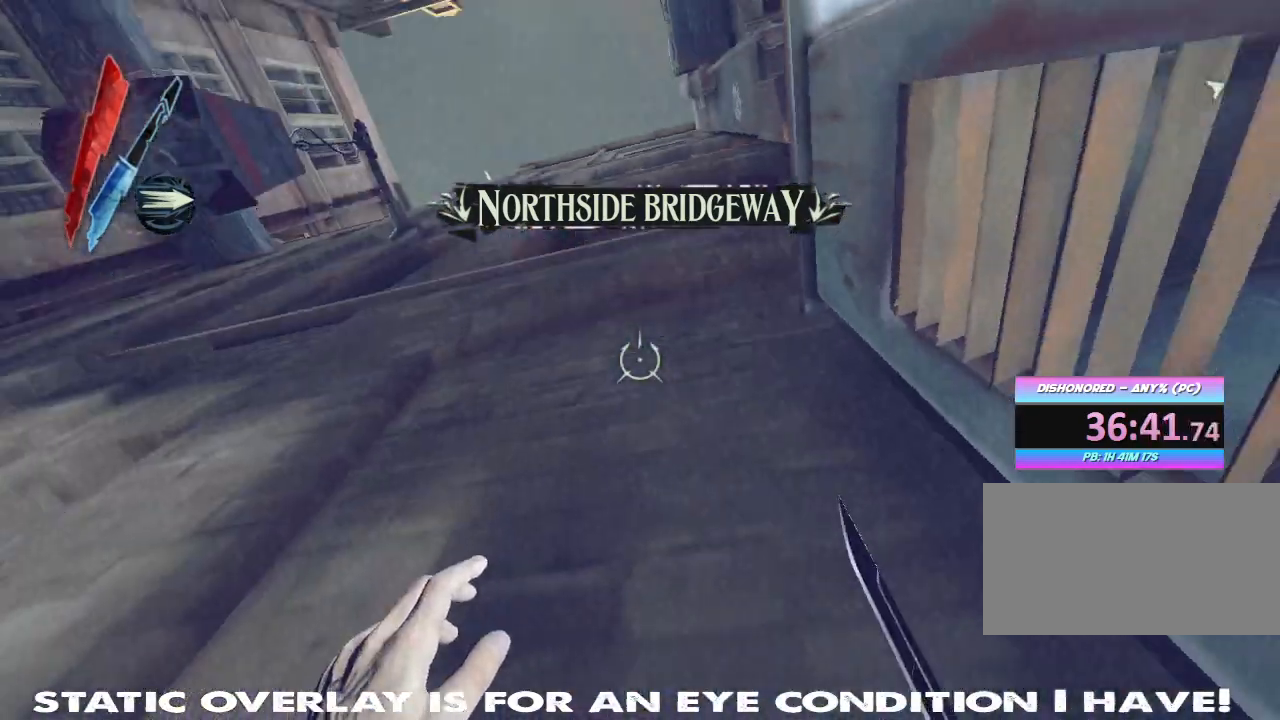
{"keys": ["d", "s", "space"], "mouse": [], "events": [[183, "d", "down"], [267, "w", "up"], [400, "s", "down"], [400, "space", "down"]]}
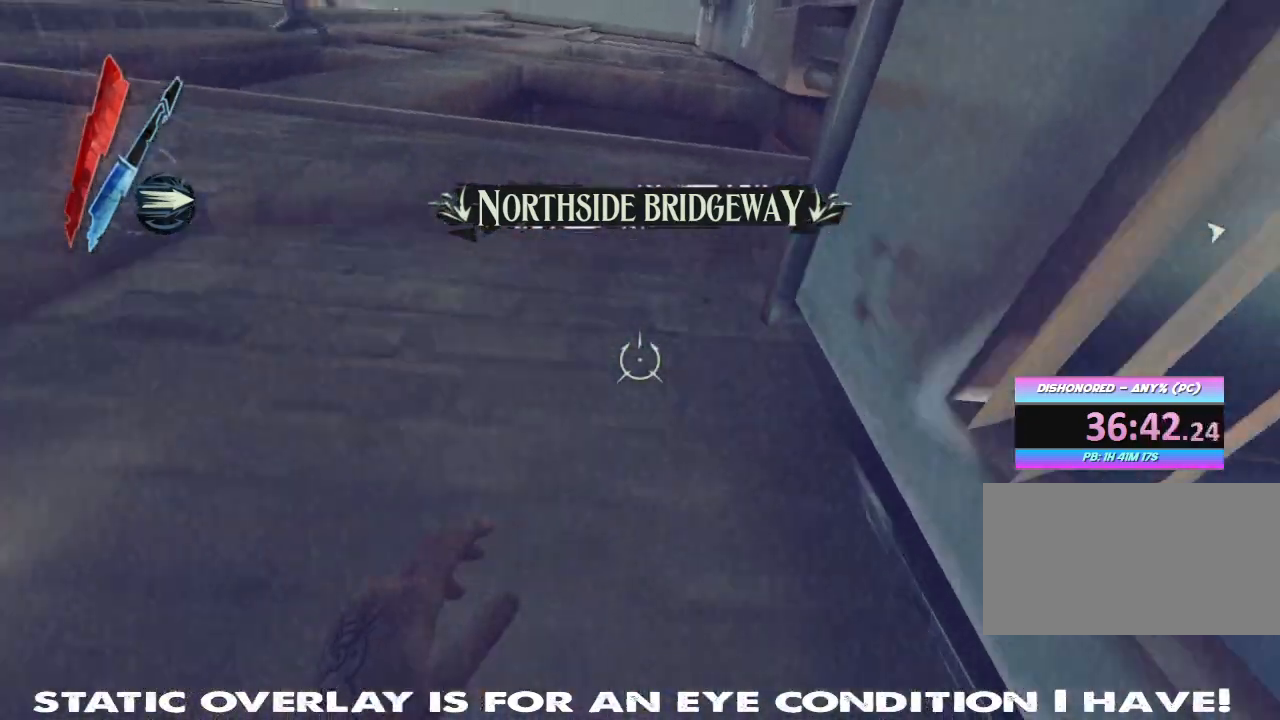
{"keys": ["d", "s", "space"], "mouse": [], "events": []}
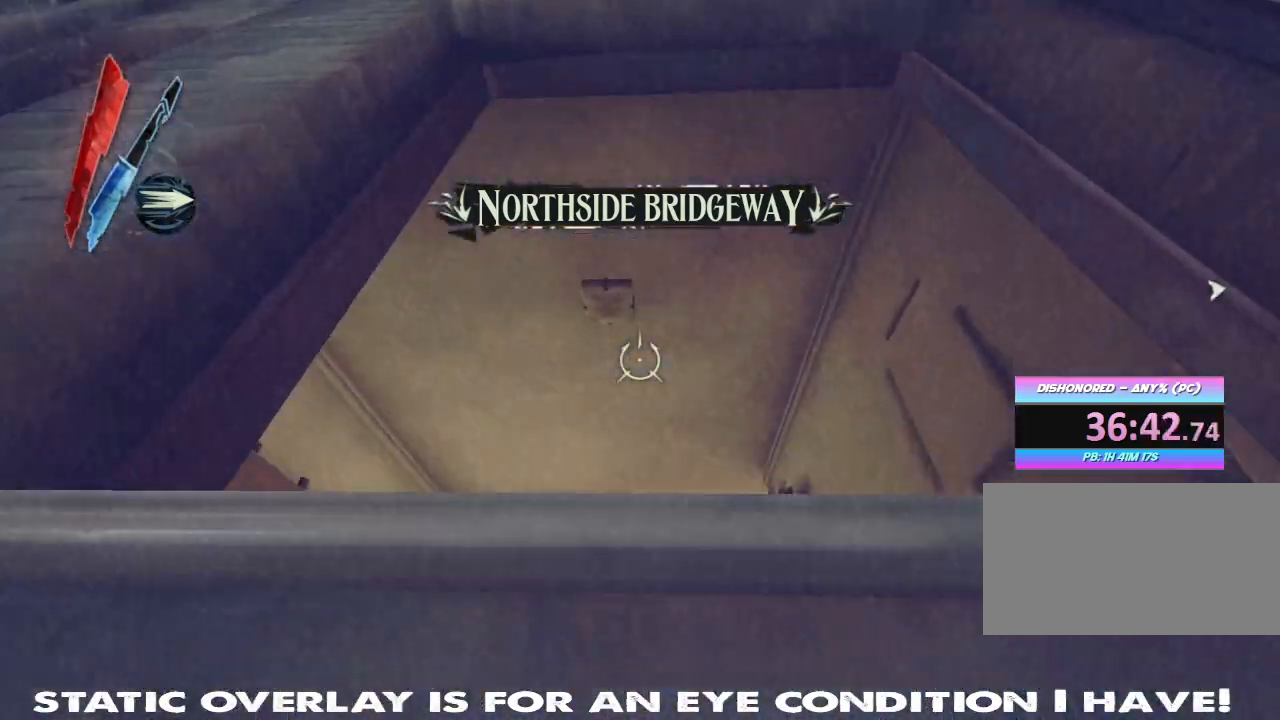
{"keys": ["a", "w"], "mouse": [], "events": [[250, "s", "up"], [283, "d", "up"], [333, "w", "down"], [350, "space", "up"], [483, "a", "down"]]}
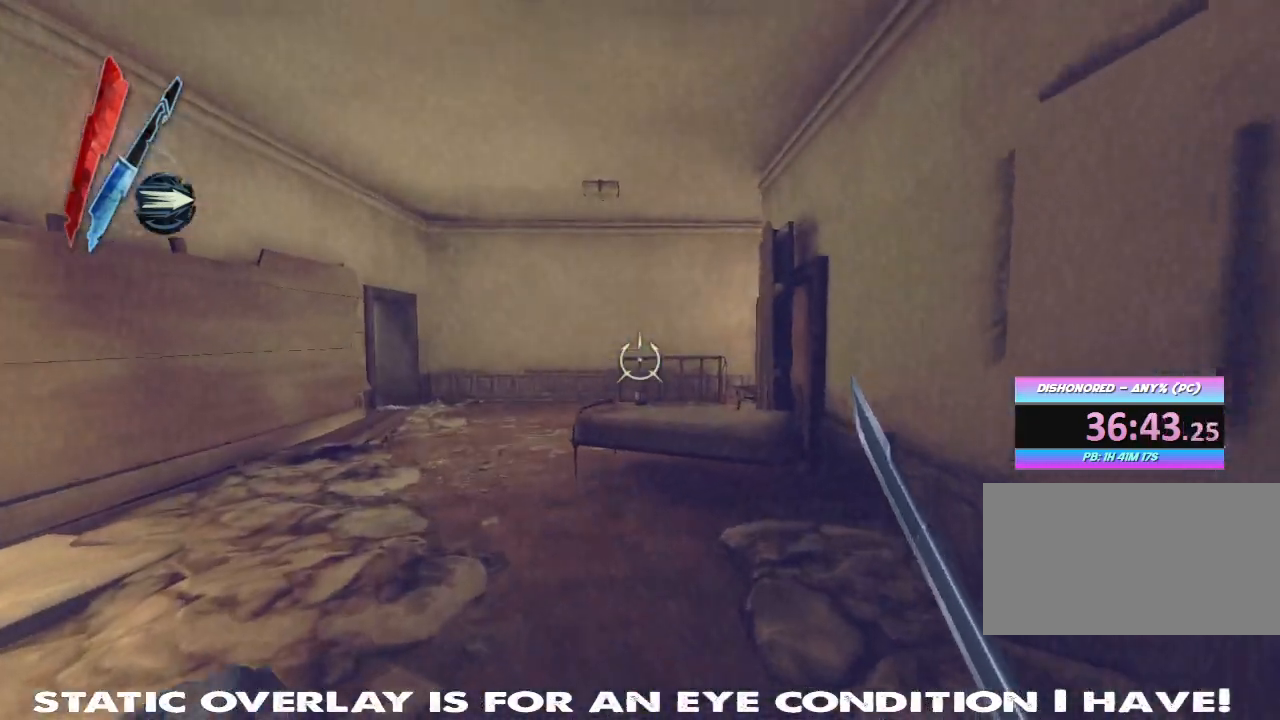
{"keys": ["a", "shift", "w"], "mouse": [], "events": [[117, "shift", "down"]]}
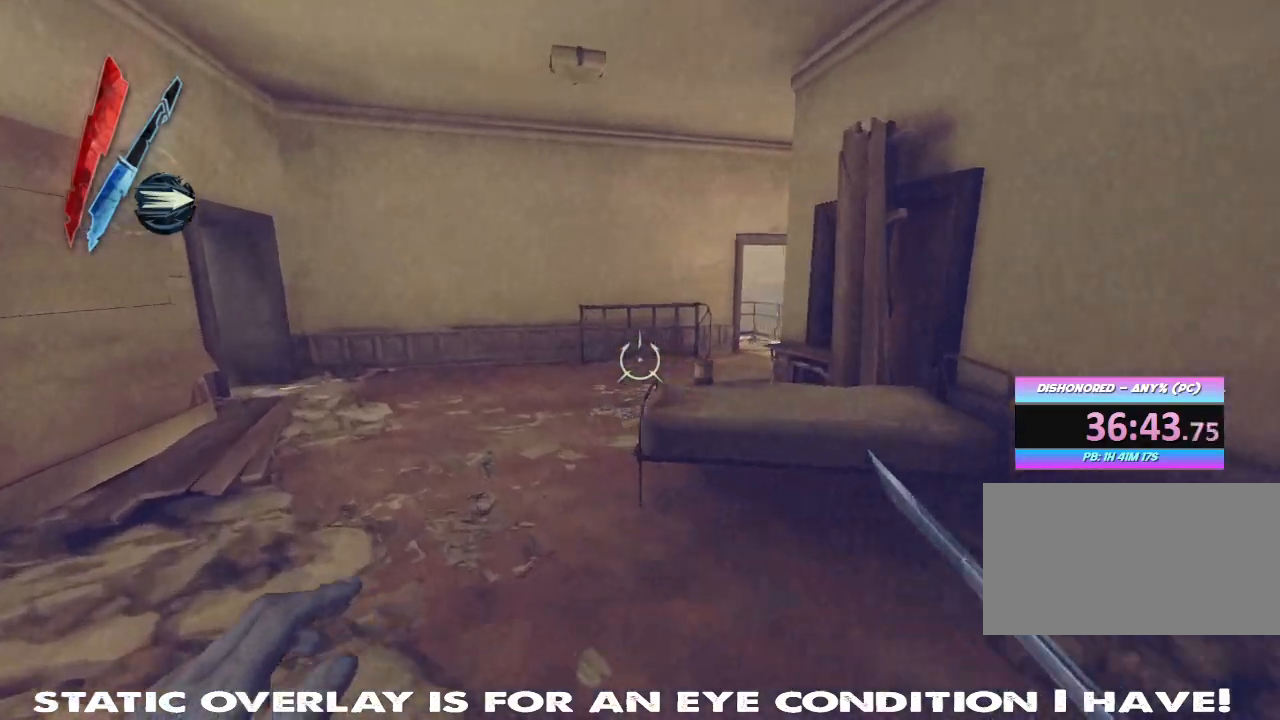
{"keys": ["a", "shift", "w"], "mouse": [], "events": []}
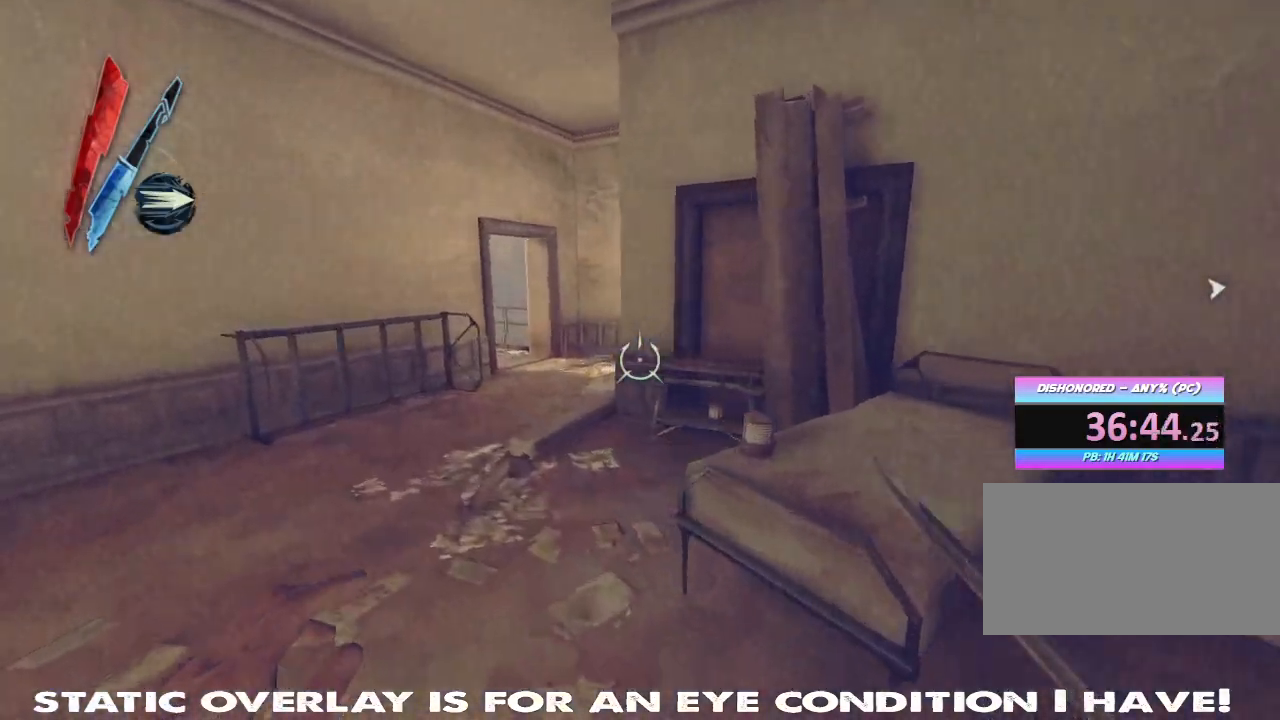
{"keys": ["a", "shift", "w"], "mouse": [], "events": []}
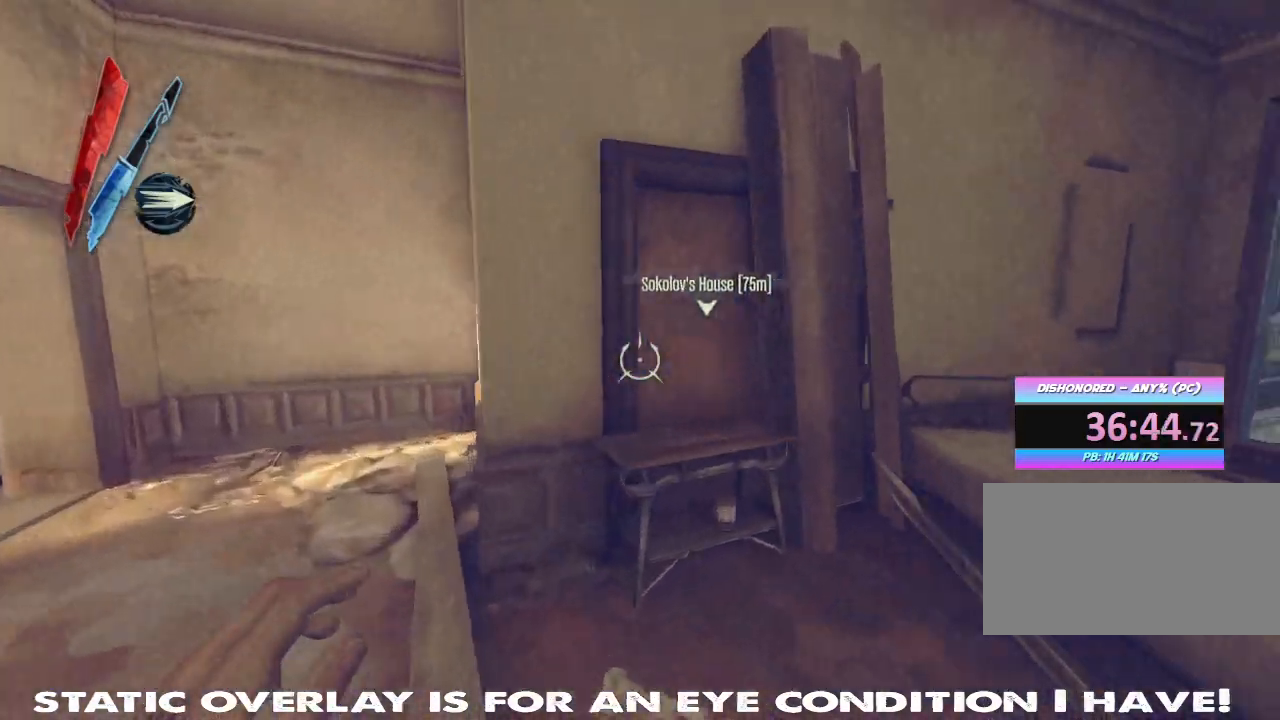
{"keys": ["shift", "w"], "mouse": [], "events": [[283, "a", "up"]]}
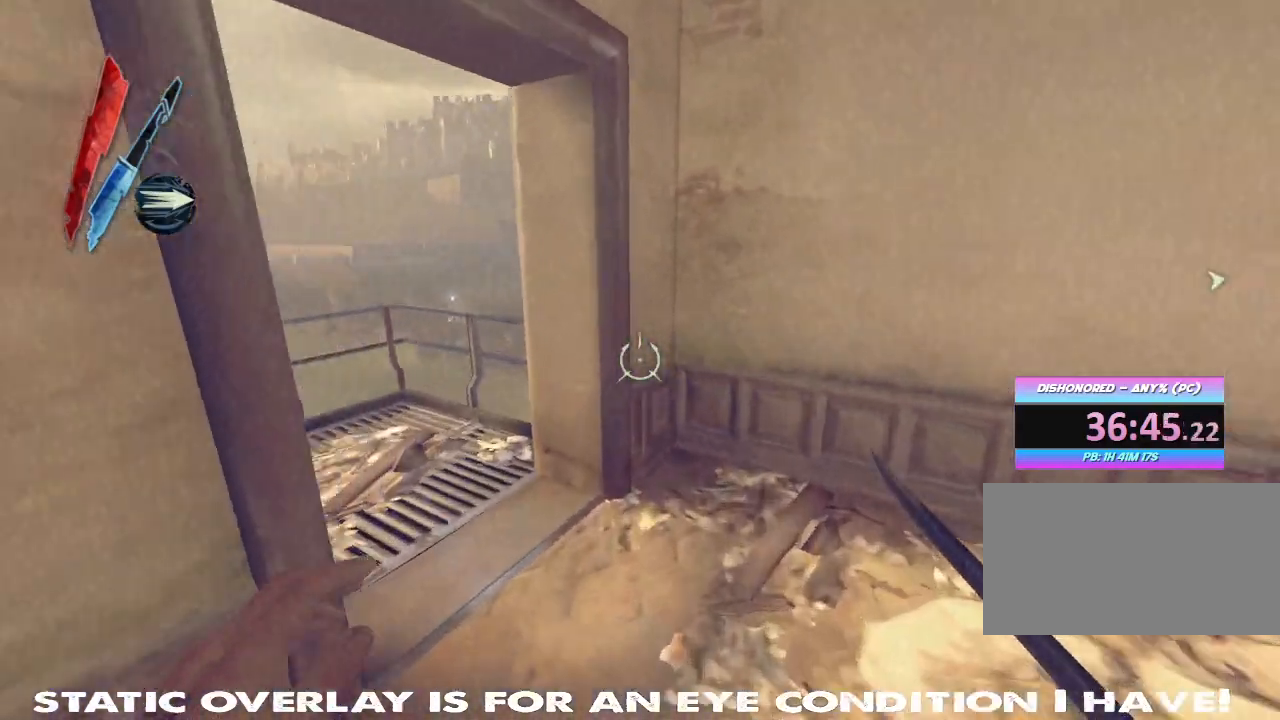
{"keys": ["a", "shift"], "mouse": [], "events": [[317, "a", "down"], [500, "w", "up"]]}
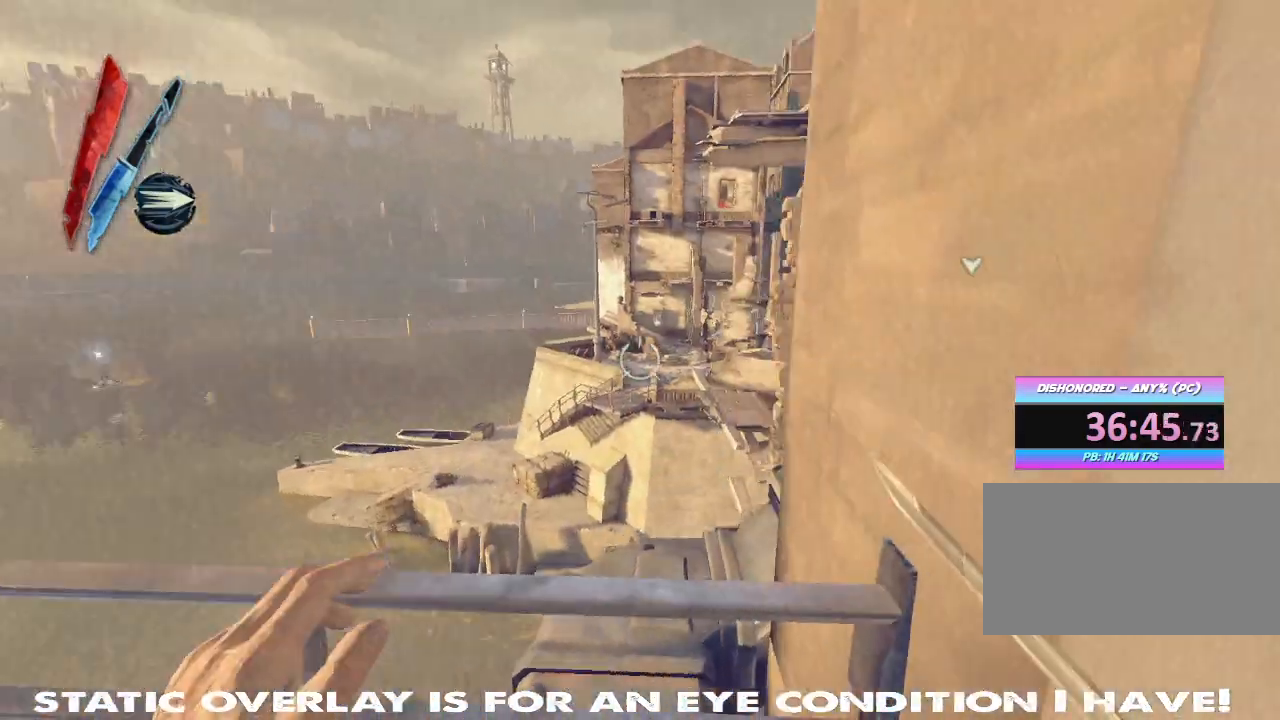
{"keys": [], "mouse": [], "events": [[100, "w", "down"], [150, "w", "up"], [200, "a", "up"], [233, "shift", "up"]]}